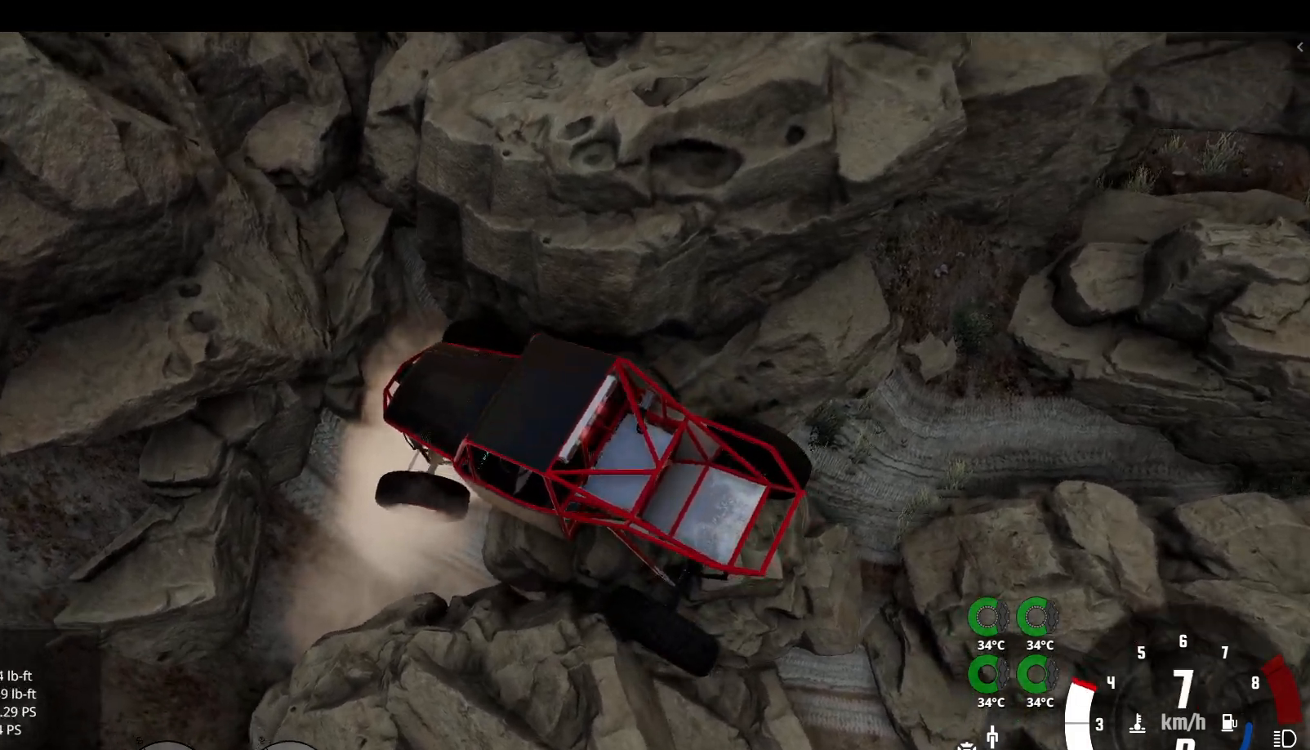
Gameplay with a controller (Xbox layout); each line is a JSON object with the inputs held at the frame after it. "events" lists button and stick changes between this image and that frame as [ms after this image, input, new state], when the widget could be followed in between.
{"buttons": ["R2"], "left_stick": "center", "right_stick": "center", "events": [[17, "X", "down"], [83, "X", "up"], [200, "X", "down"], [250, "X", "up"], [500, "L2", "up"], [500, "R2", "down"]]}
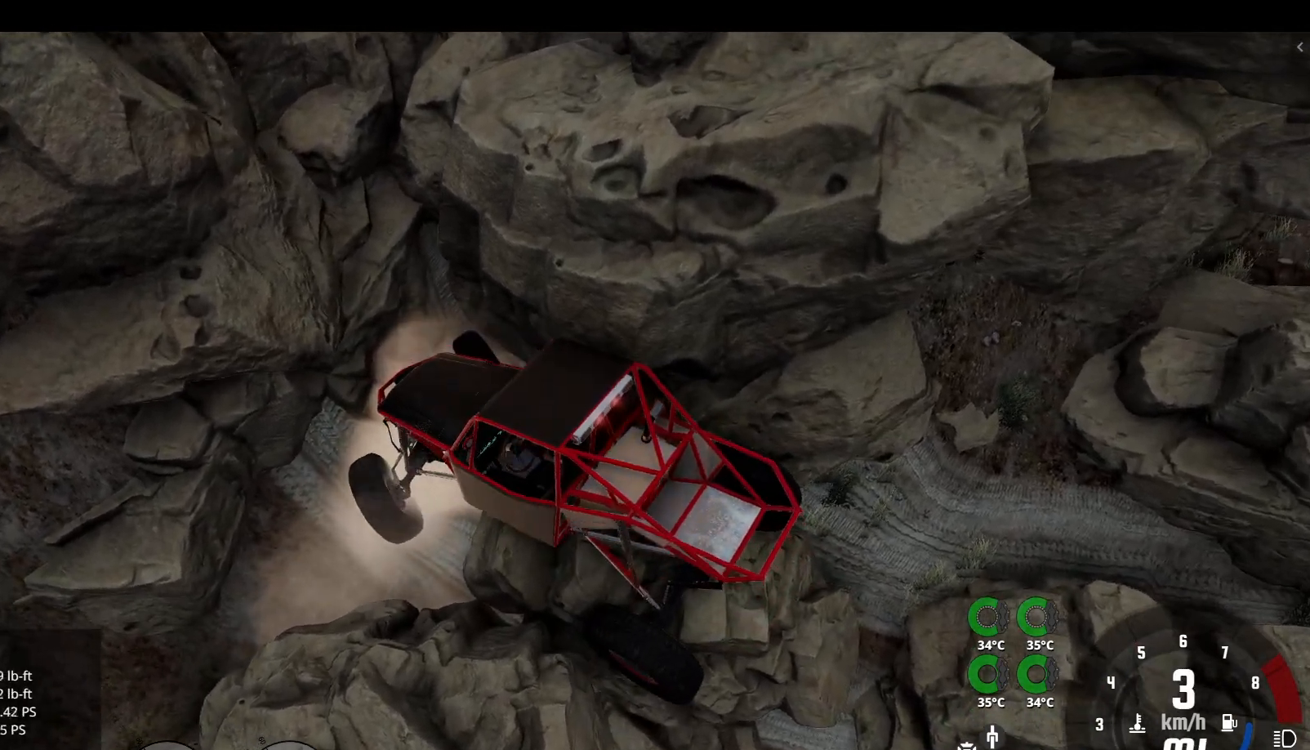
{"buttons": ["R2"], "left_stick": "center", "right_stick": "center", "events": []}
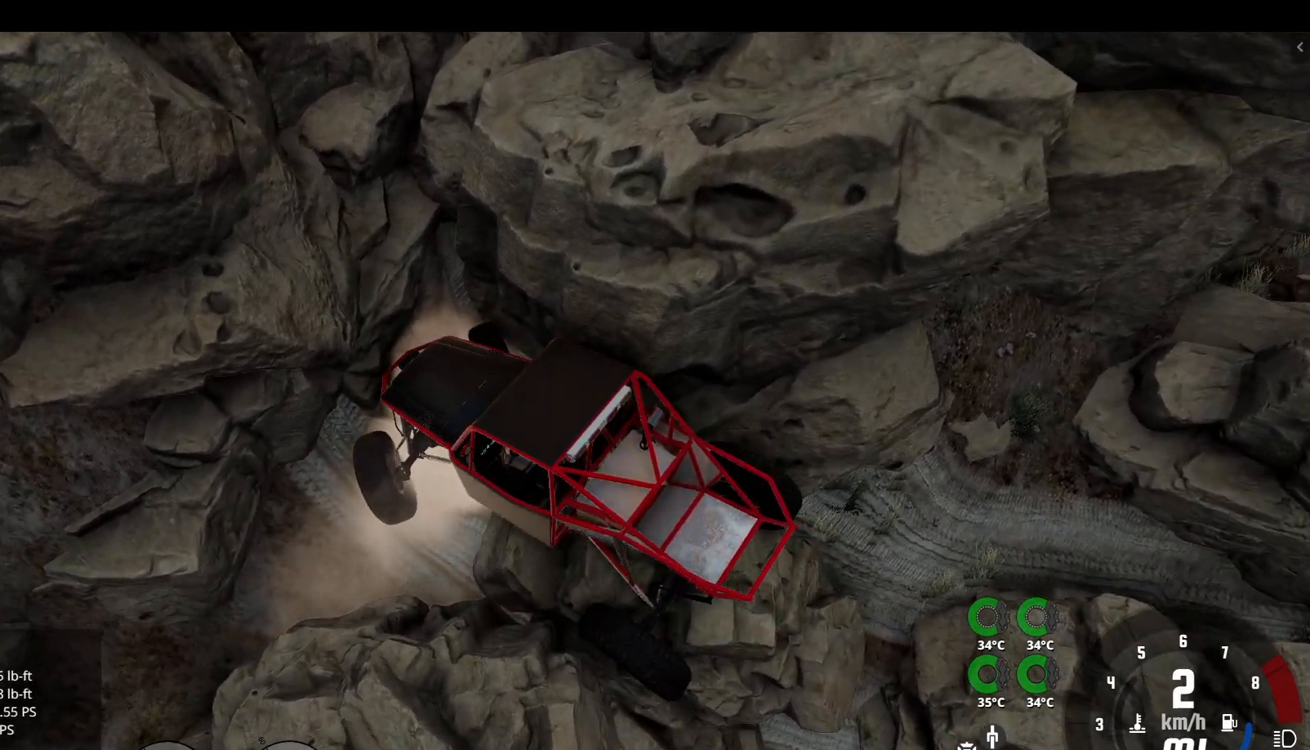
{"buttons": ["R2"], "left_stick": "center", "right_stick": "center", "events": []}
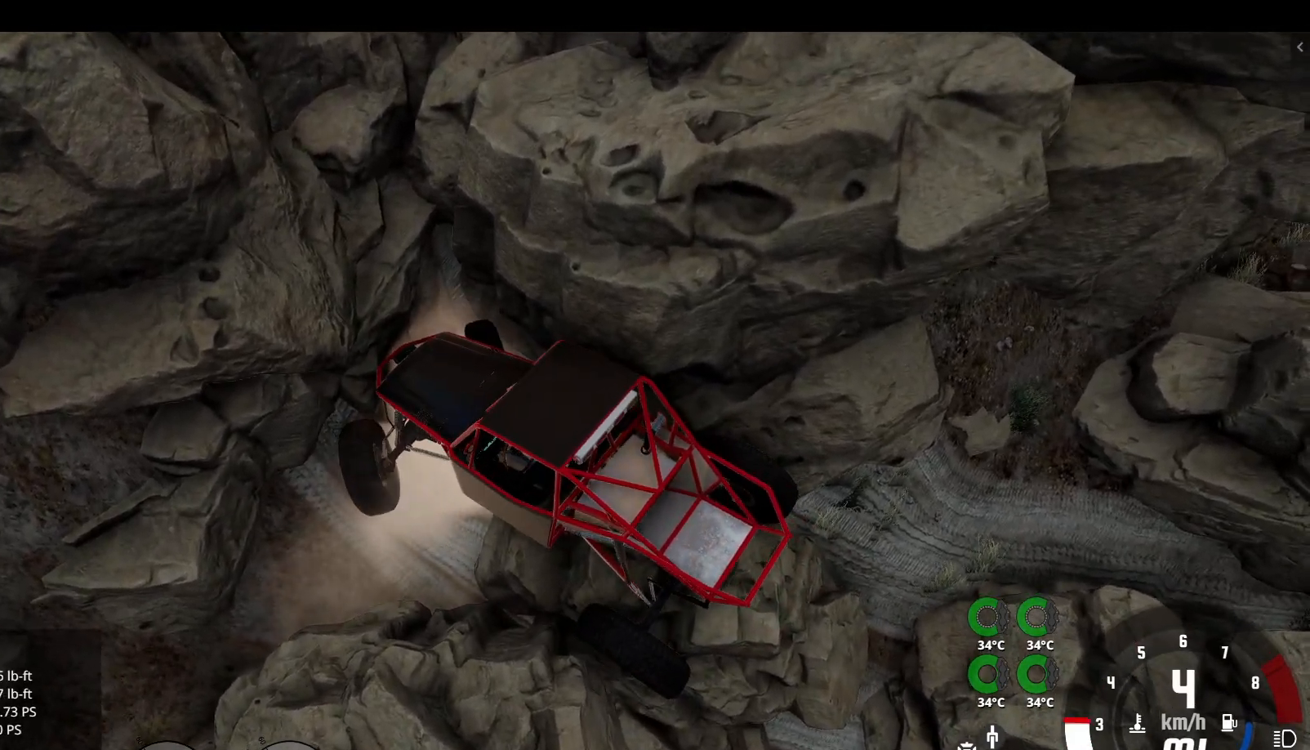
{"buttons": ["R2"], "left_stick": "center", "right_stick": "center", "events": [[267, "right_stick", "up"], [500, "right_stick", "center"]]}
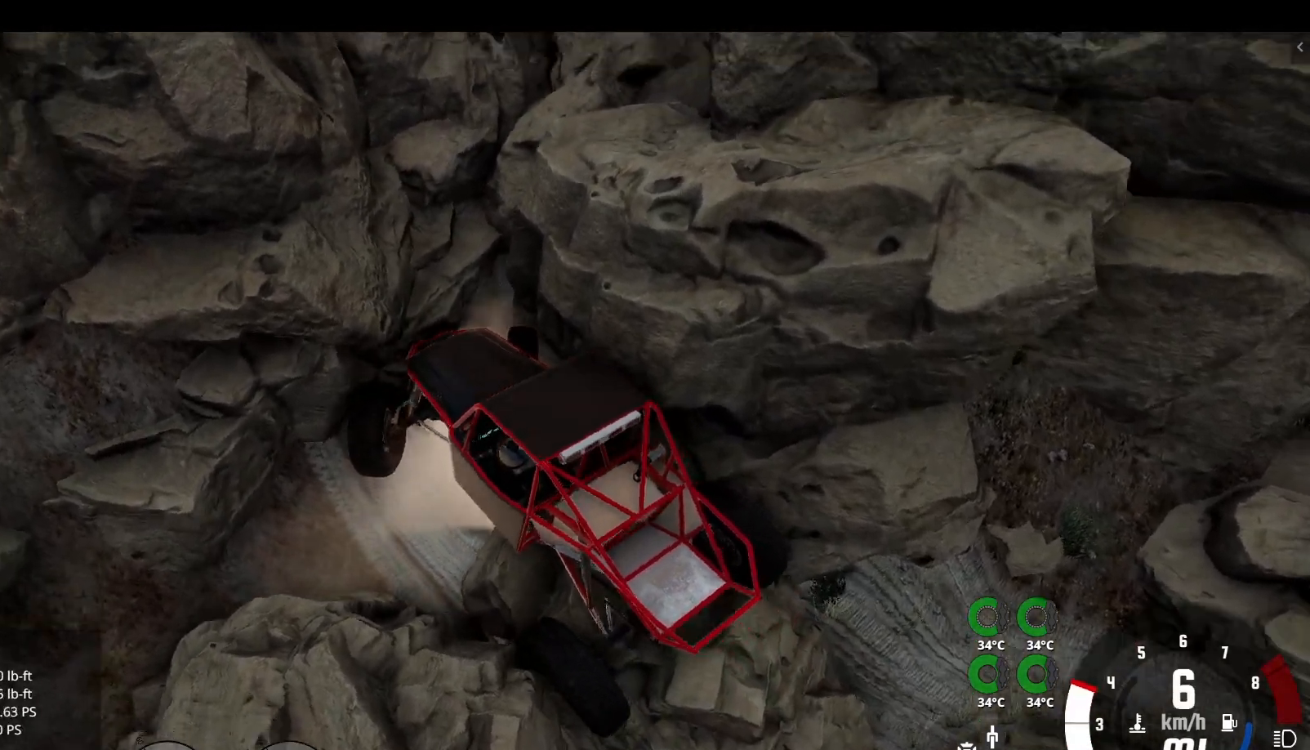
{"buttons": ["R2"], "left_stick": "center", "right_stick": "center", "events": []}
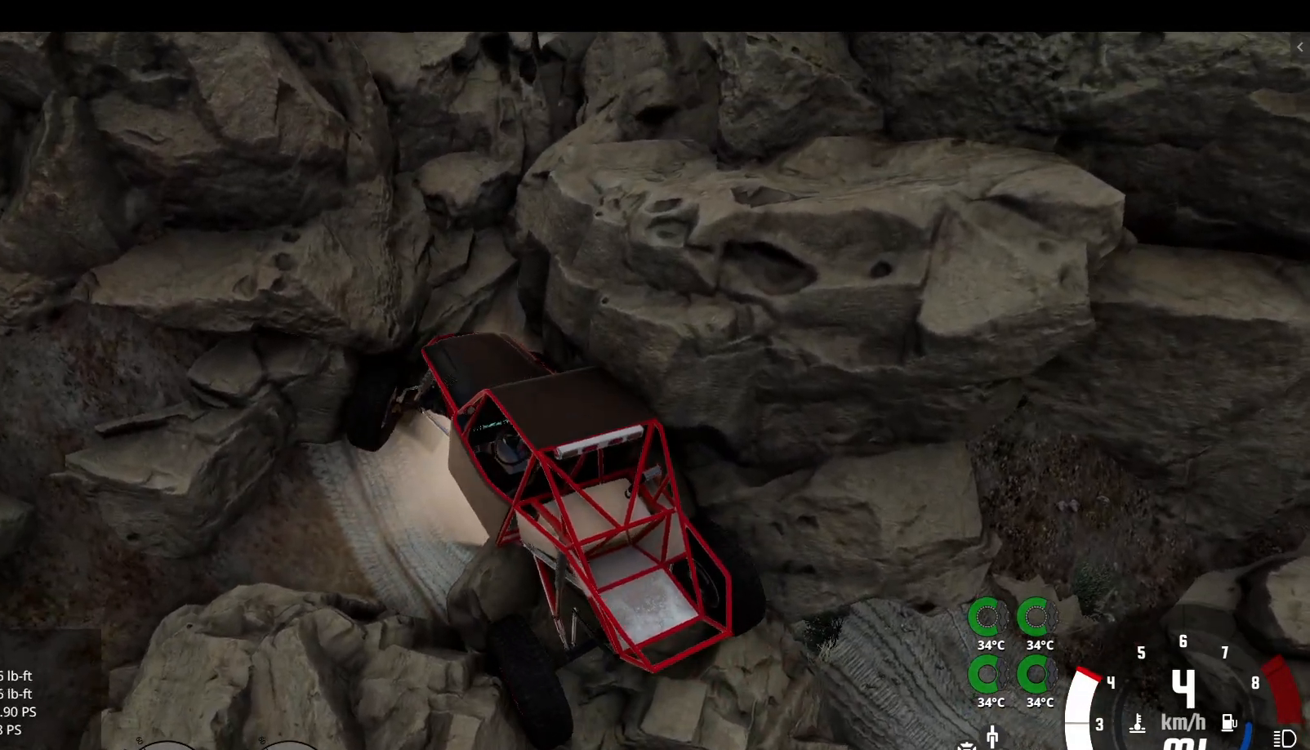
{"buttons": ["R2"], "left_stick": "center", "right_stick": "center", "events": []}
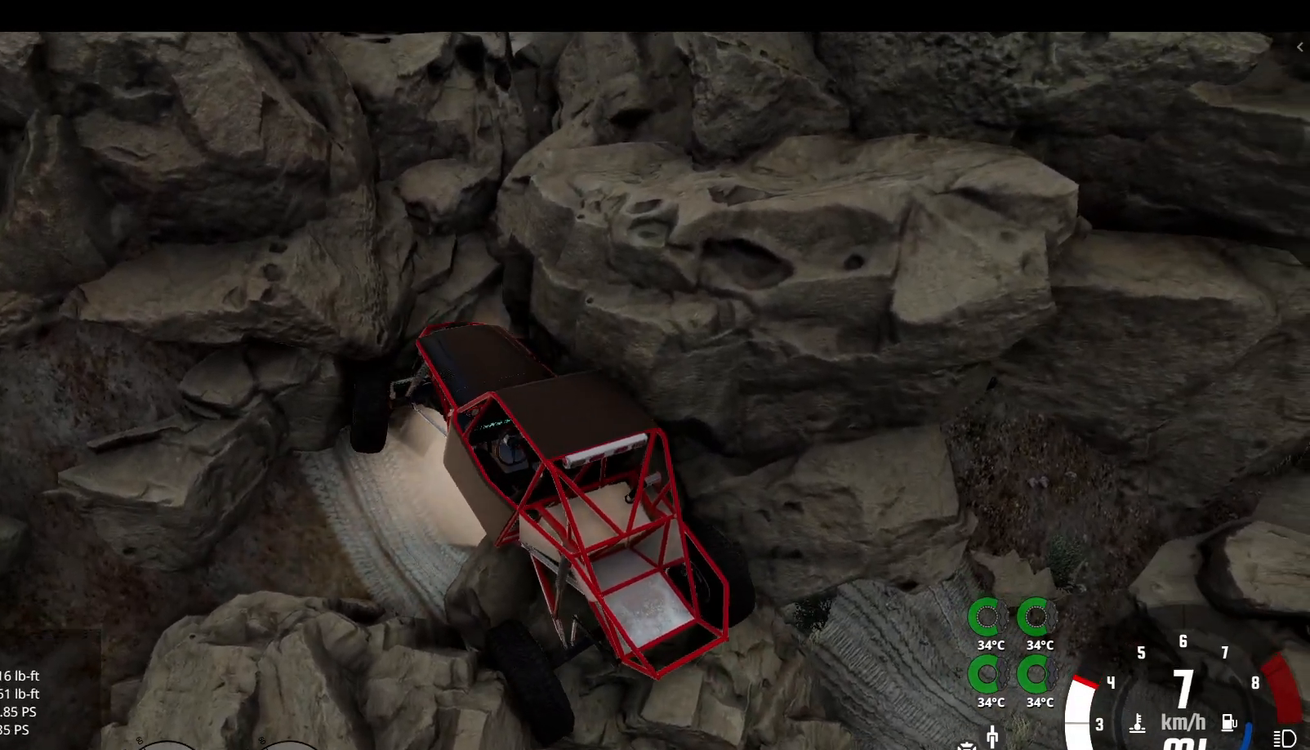
{"buttons": ["R2"], "left_stick": "center", "right_stick": "center", "events": []}
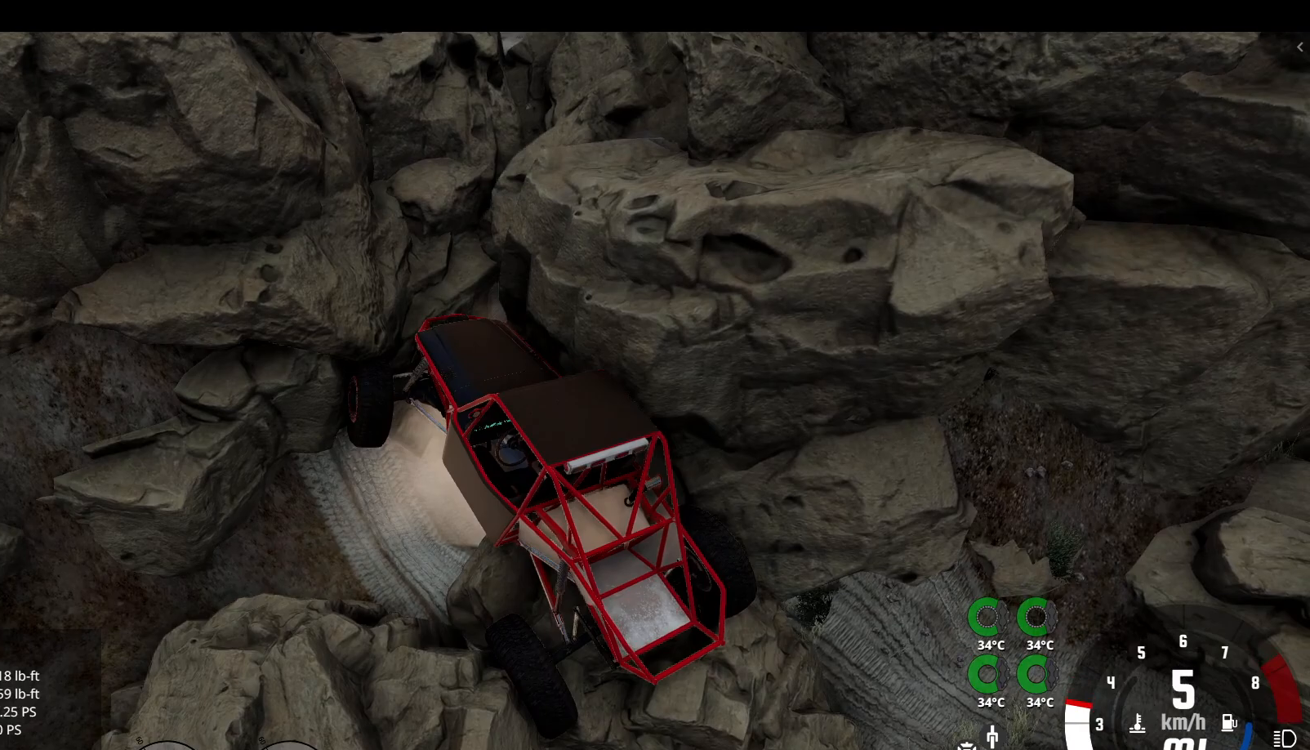
{"buttons": ["R2"], "left_stick": "left", "right_stick": "center", "events": [[100, "left_stick", "left"]]}
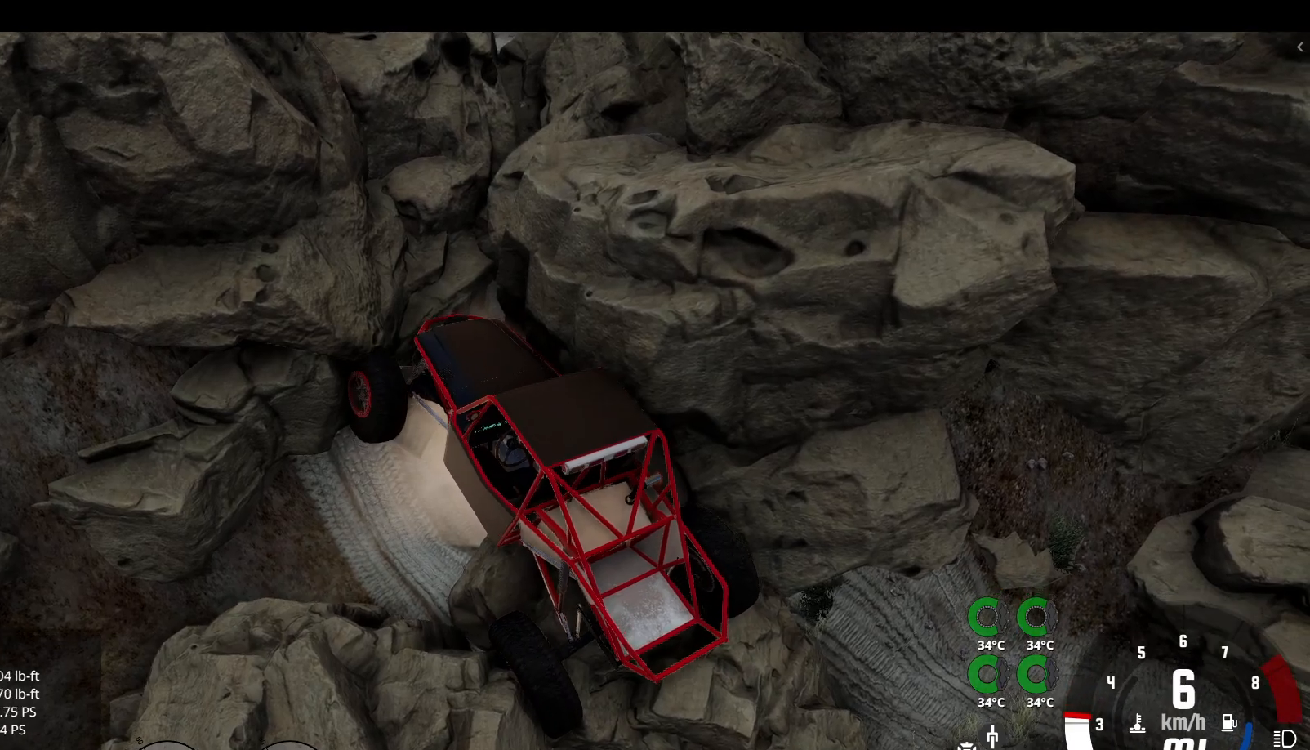
{"buttons": ["R2"], "left_stick": "left", "right_stick": "center", "events": []}
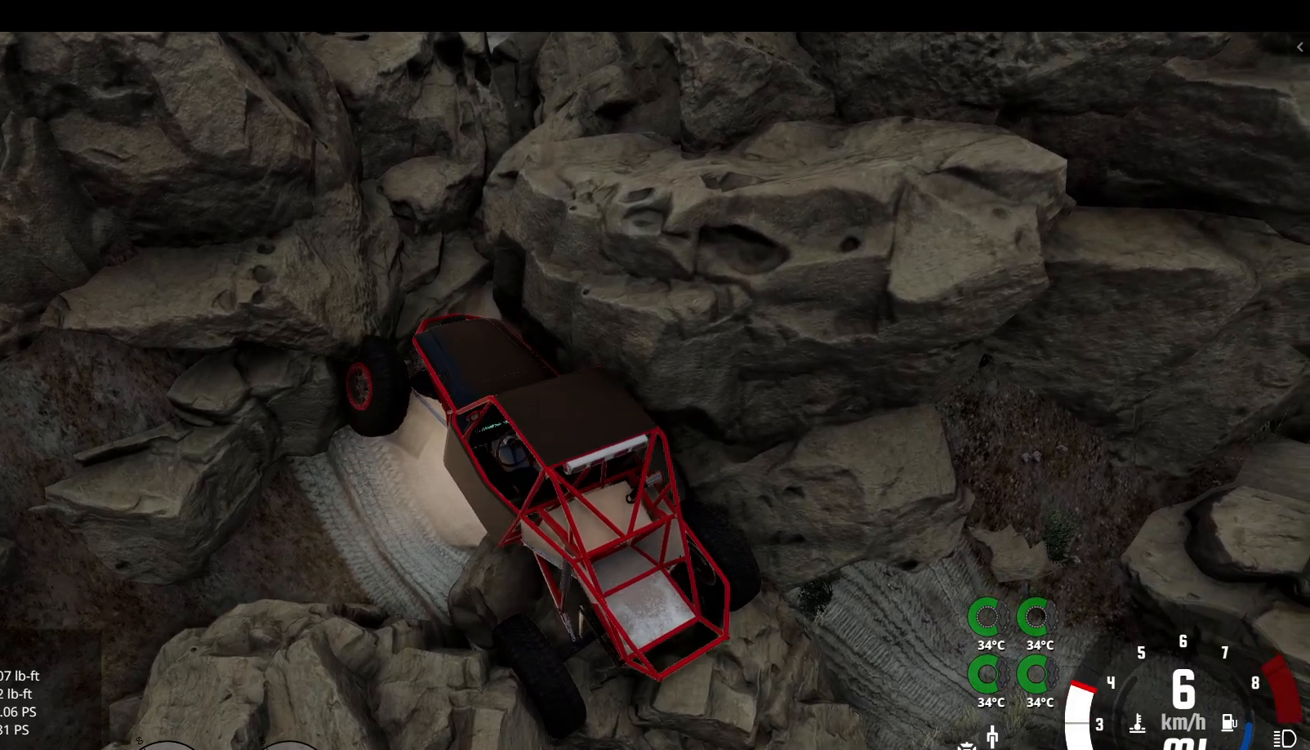
{"buttons": ["R2"], "left_stick": "left", "right_stick": "center", "events": []}
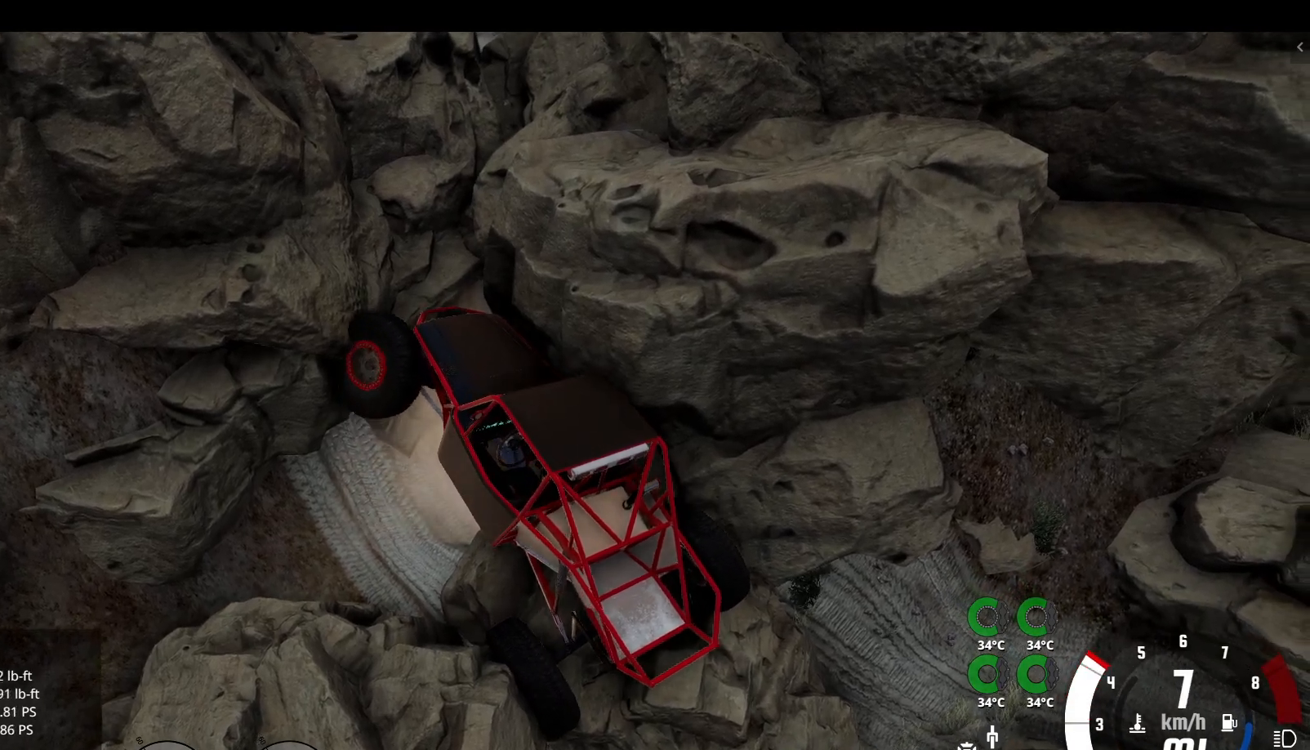
{"buttons": ["R2"], "left_stick": "left", "right_stick": "center", "events": []}
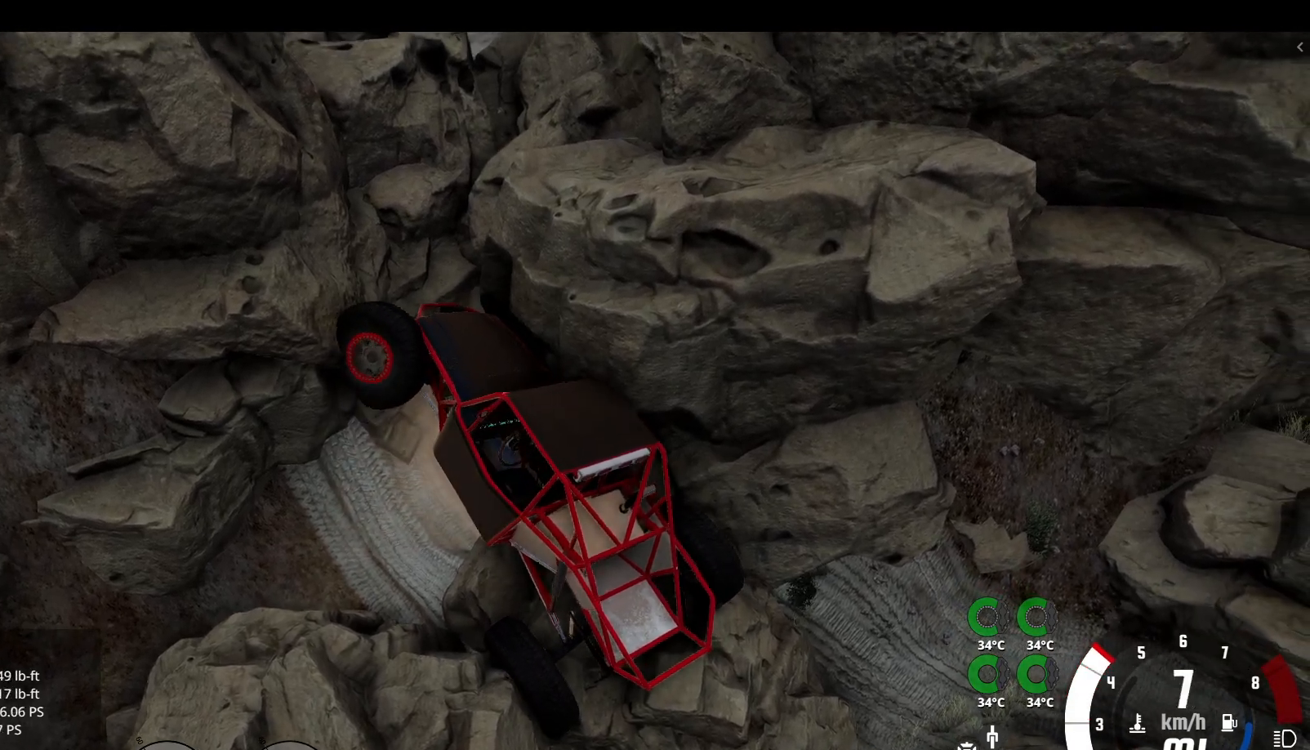
{"buttons": ["R2"], "left_stick": "left", "right_stick": "center", "events": []}
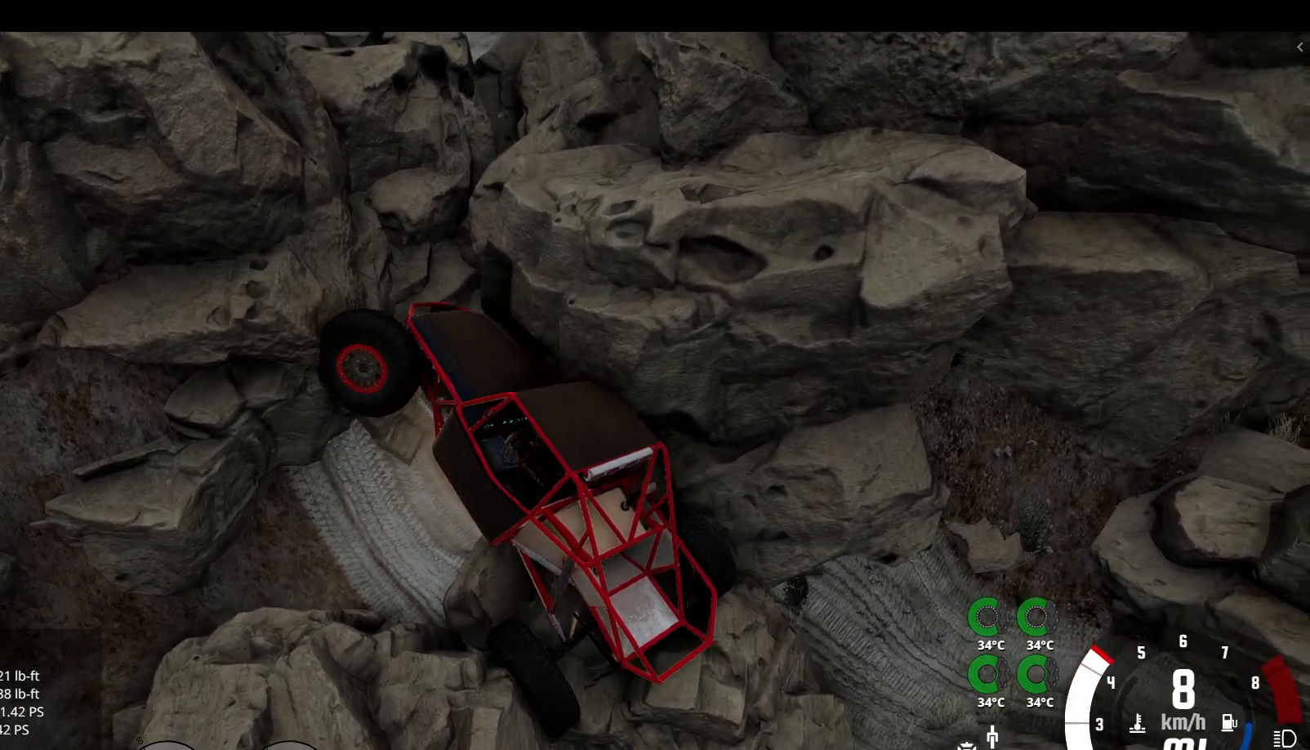
{"buttons": ["R2"], "left_stick": "left", "right_stick": "center", "events": []}
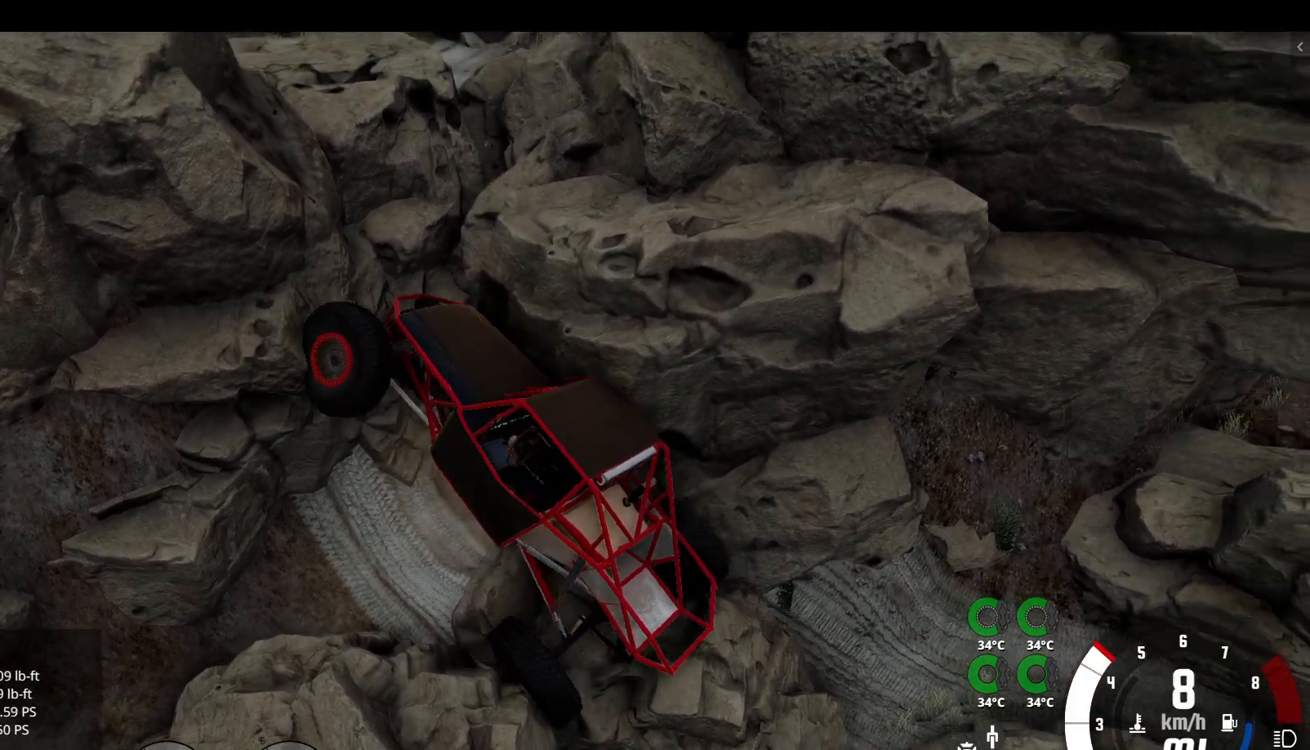
{"buttons": ["R2"], "left_stick": "left", "right_stick": "center", "events": []}
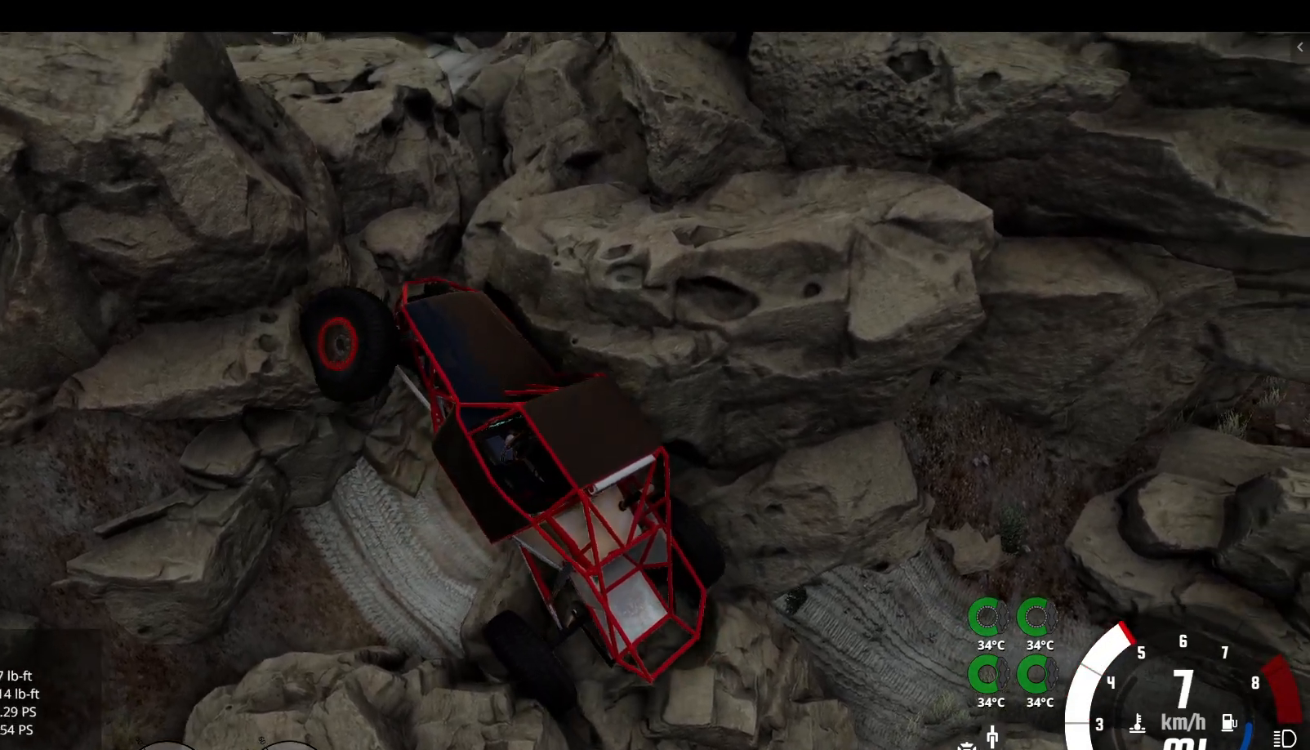
{"buttons": ["R2"], "left_stick": "left", "right_stick": "center", "events": []}
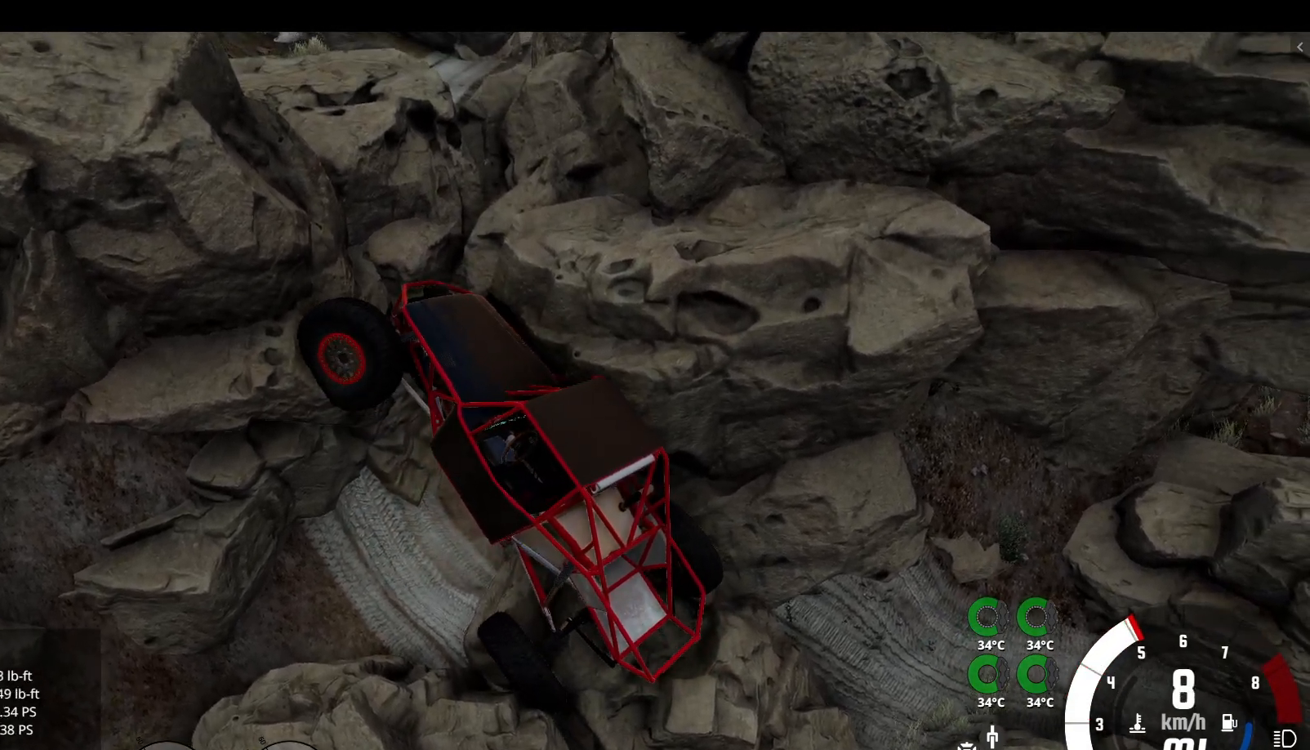
{"buttons": ["R2"], "left_stick": "center", "right_stick": "center", "events": [[350, "left_stick", "center"]]}
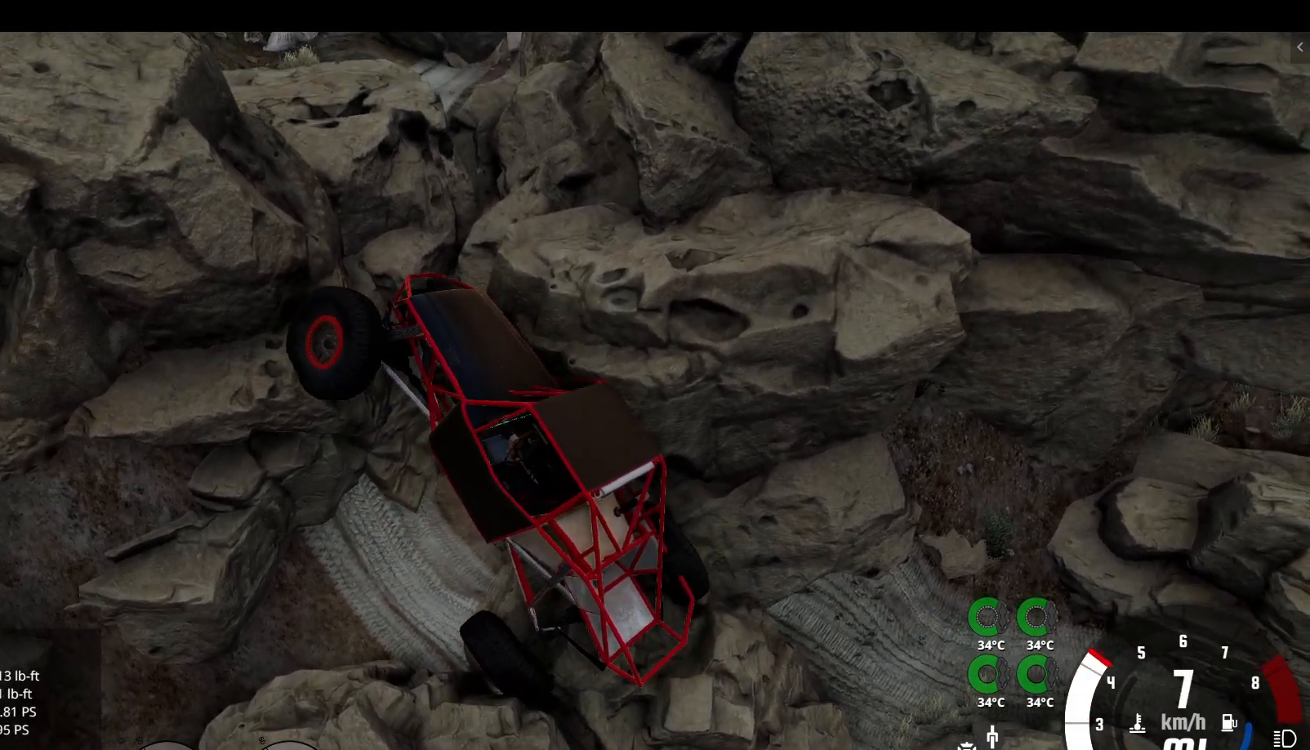
{"buttons": ["R2"], "left_stick": "left", "right_stick": "center", "events": [[167, "left_stick", "left"]]}
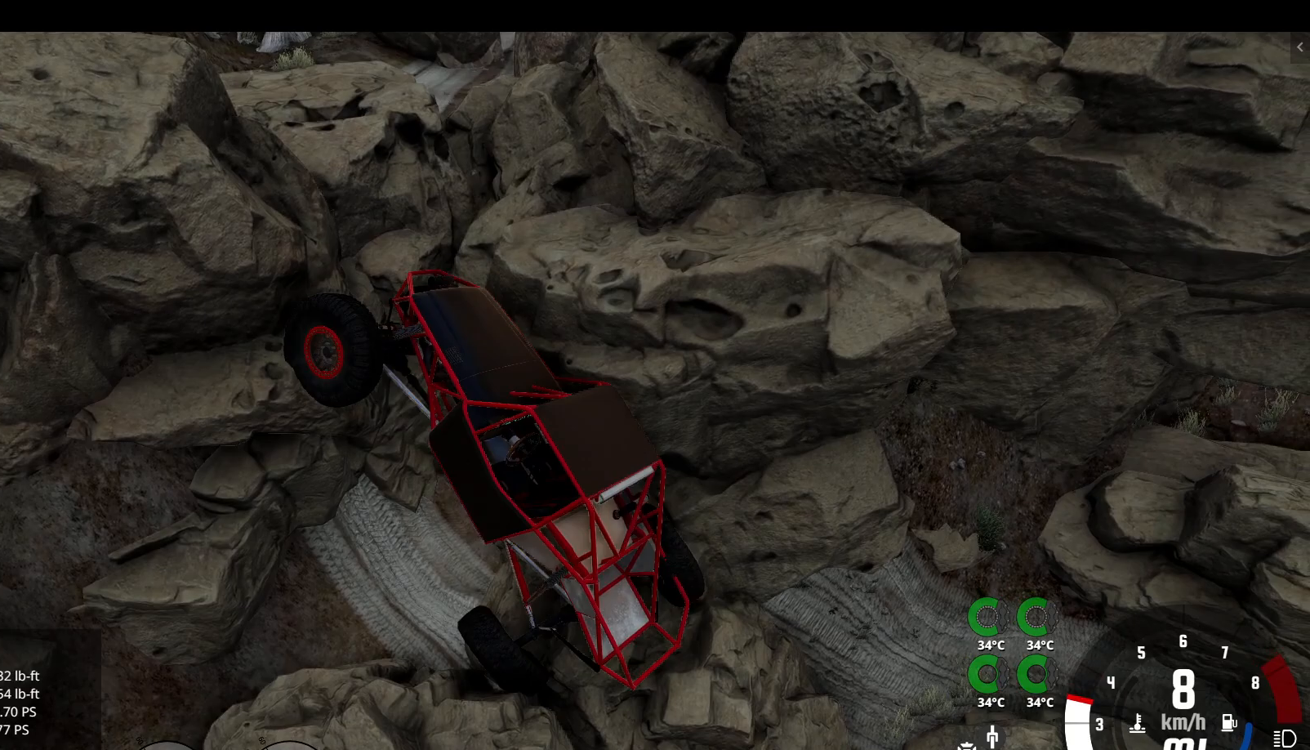
{"buttons": ["R2"], "left_stick": "left", "right_stick": "left", "events": [[167, "right_stick", "left"]]}
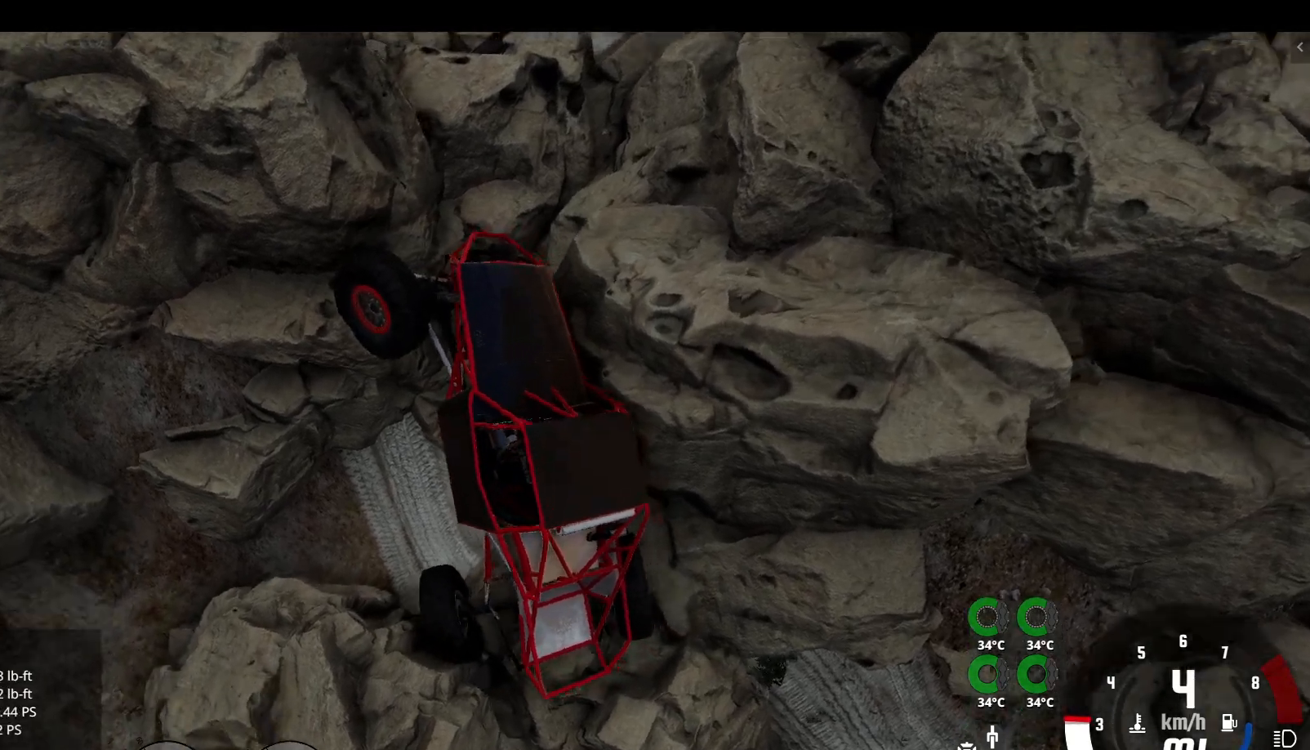
{"buttons": ["R2"], "left_stick": "center", "right_stick": "center", "events": [[133, "left_stick", "center"], [167, "right_stick", "center"]]}
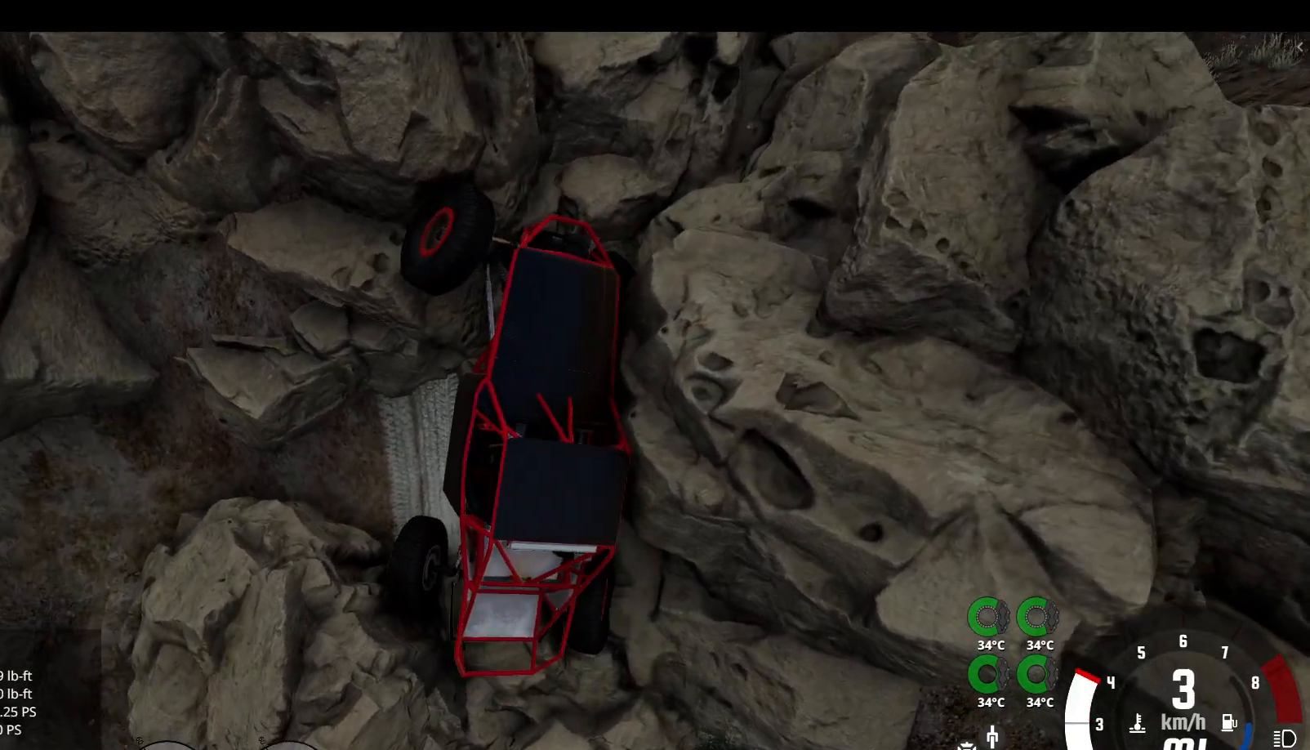
{"buttons": ["R2"], "left_stick": "center", "right_stick": "center", "events": []}
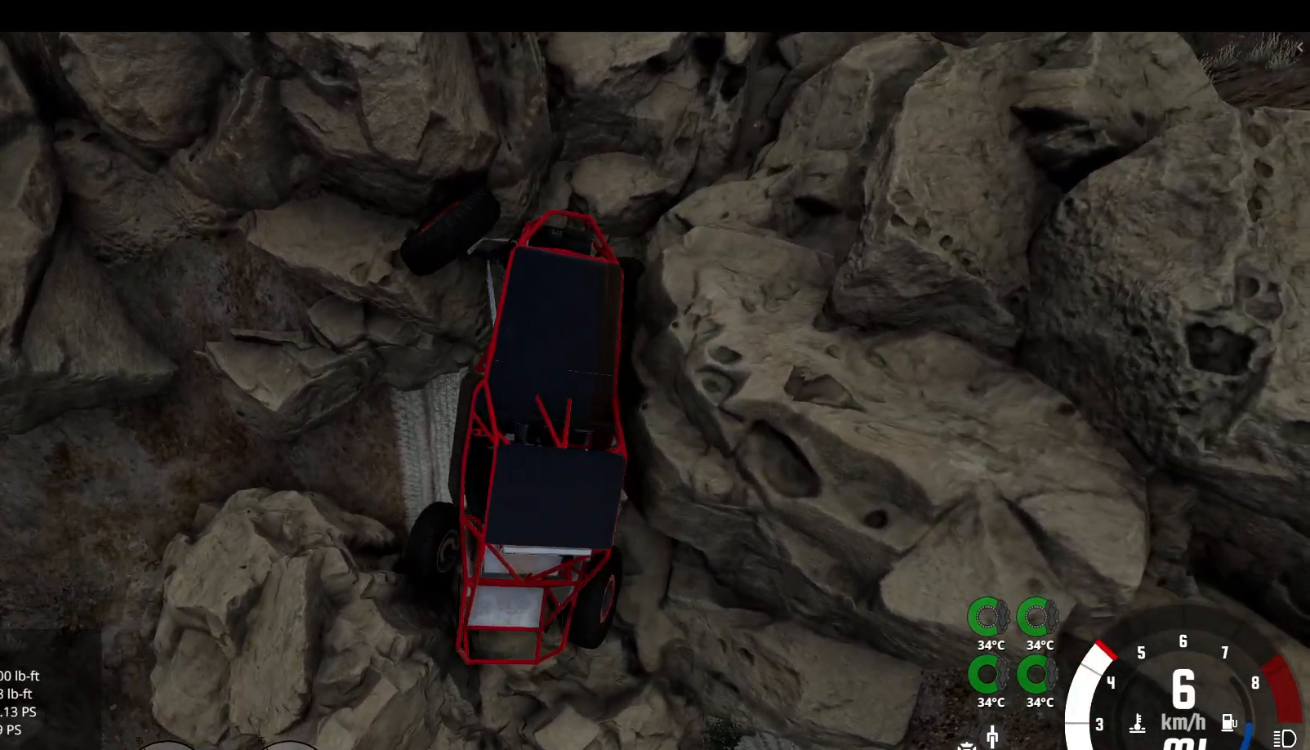
{"buttons": [], "left_stick": "left", "right_stick": "center", "events": [[400, "left_stick", "left"], [433, "R2", "up"]]}
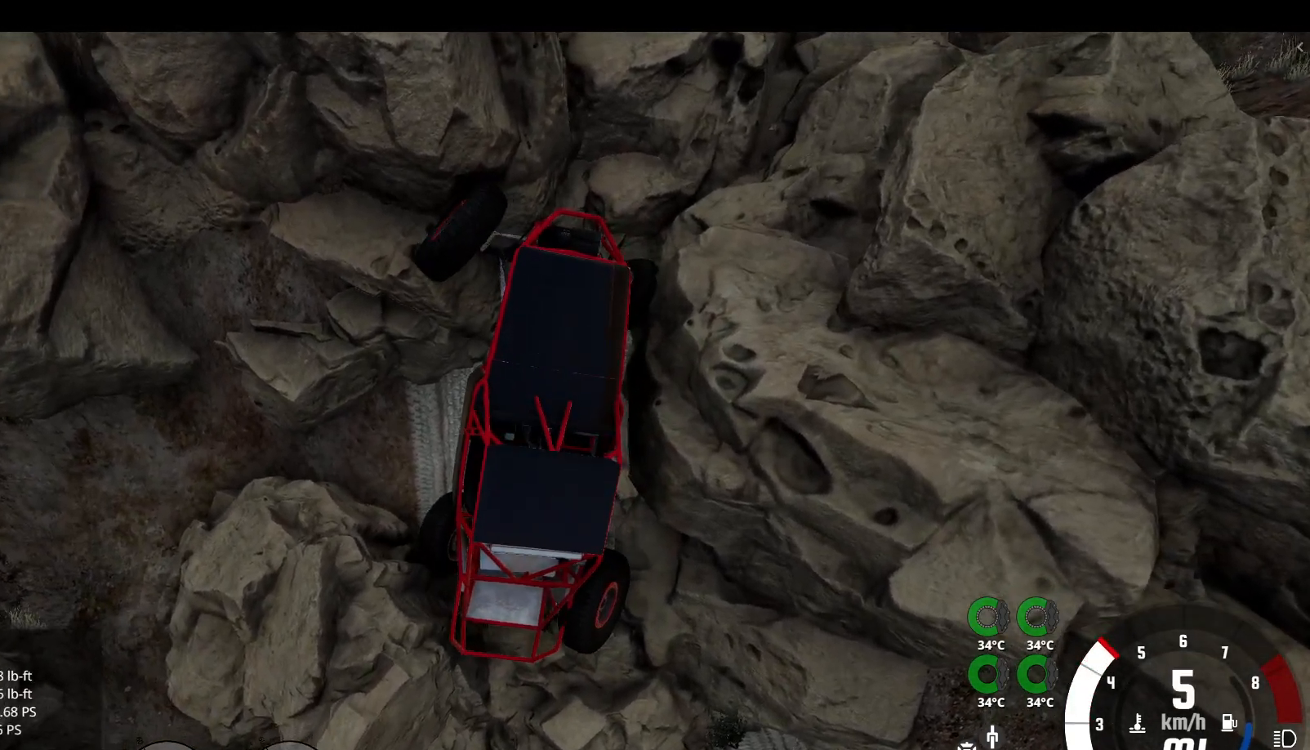
{"buttons": ["L2"], "left_stick": "center", "right_stick": "up-left", "events": [[67, "left_stick", "center"], [67, "right_stick", "left"], [250, "L2", "down"], [417, "right_stick", "up-left"]]}
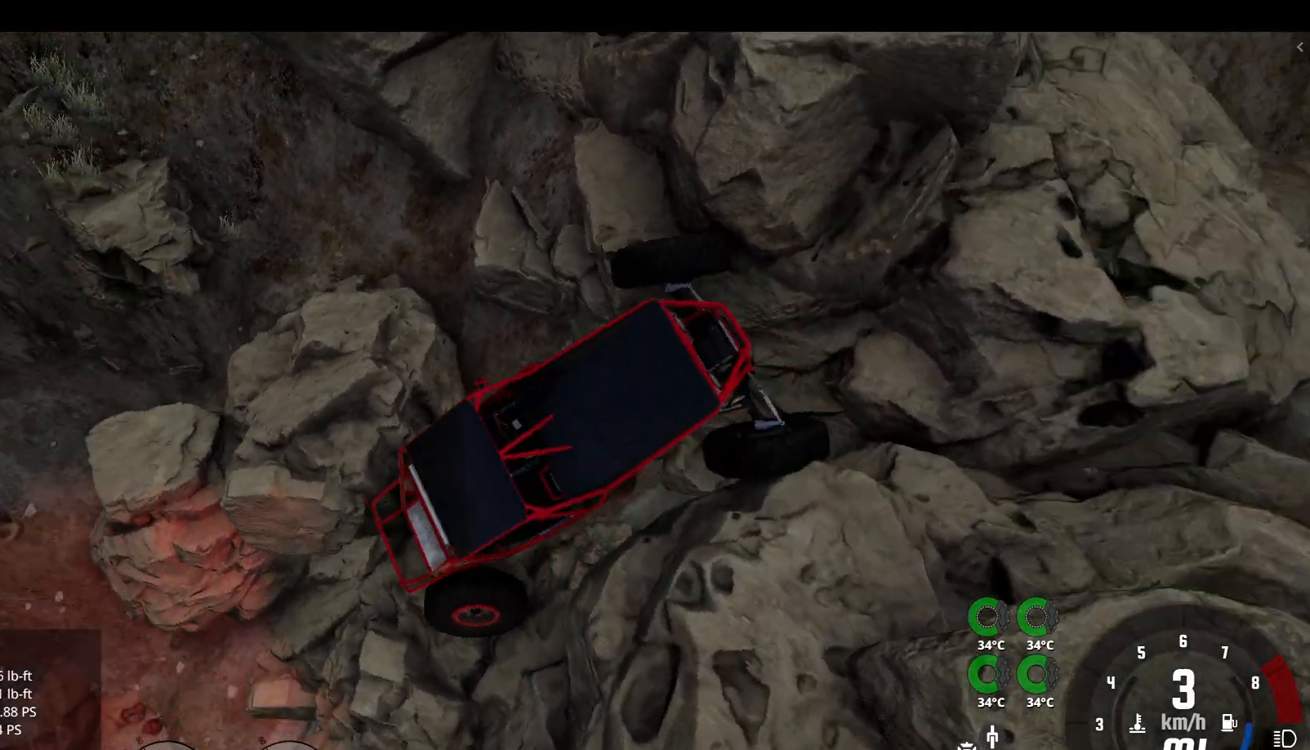
{"buttons": ["L2"], "left_stick": "center", "right_stick": "center", "events": [[333, "right_stick", "center"]]}
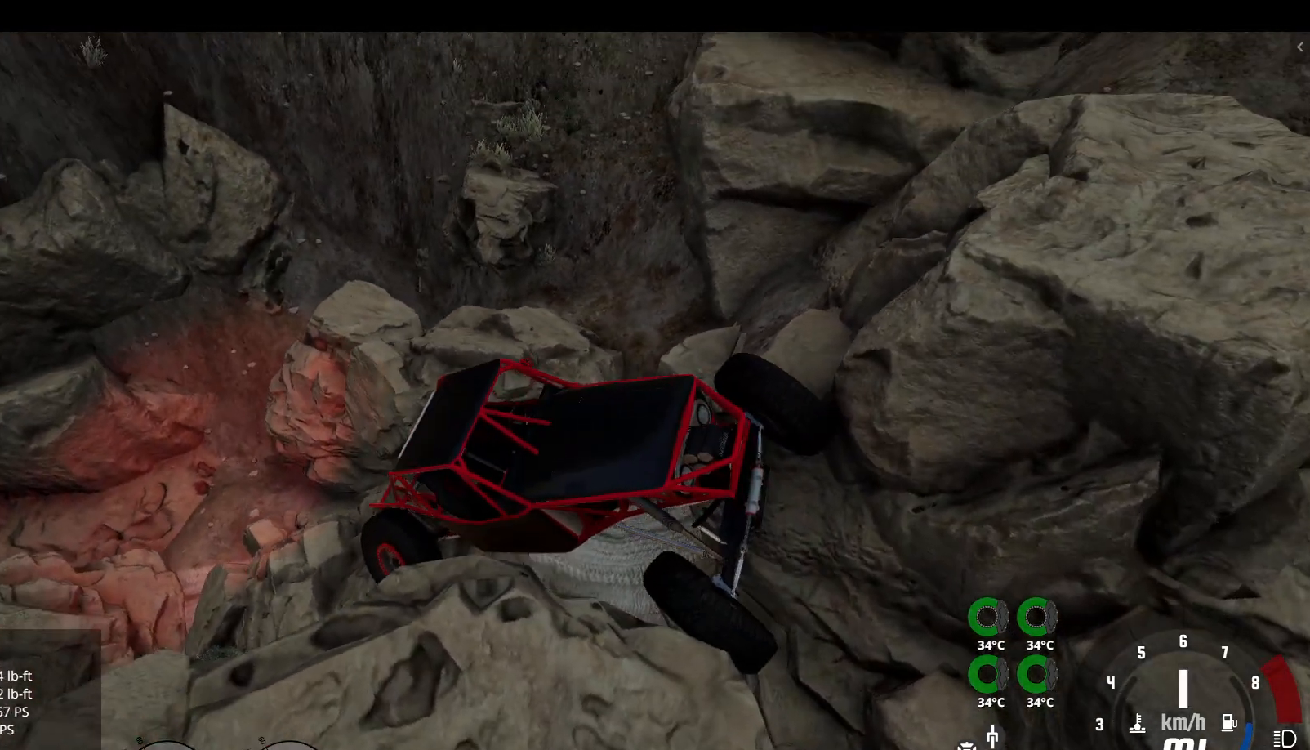
{"buttons": ["R2"], "left_stick": "center", "right_stick": "center", "events": [[117, "R2", "down"], [433, "L2", "up"]]}
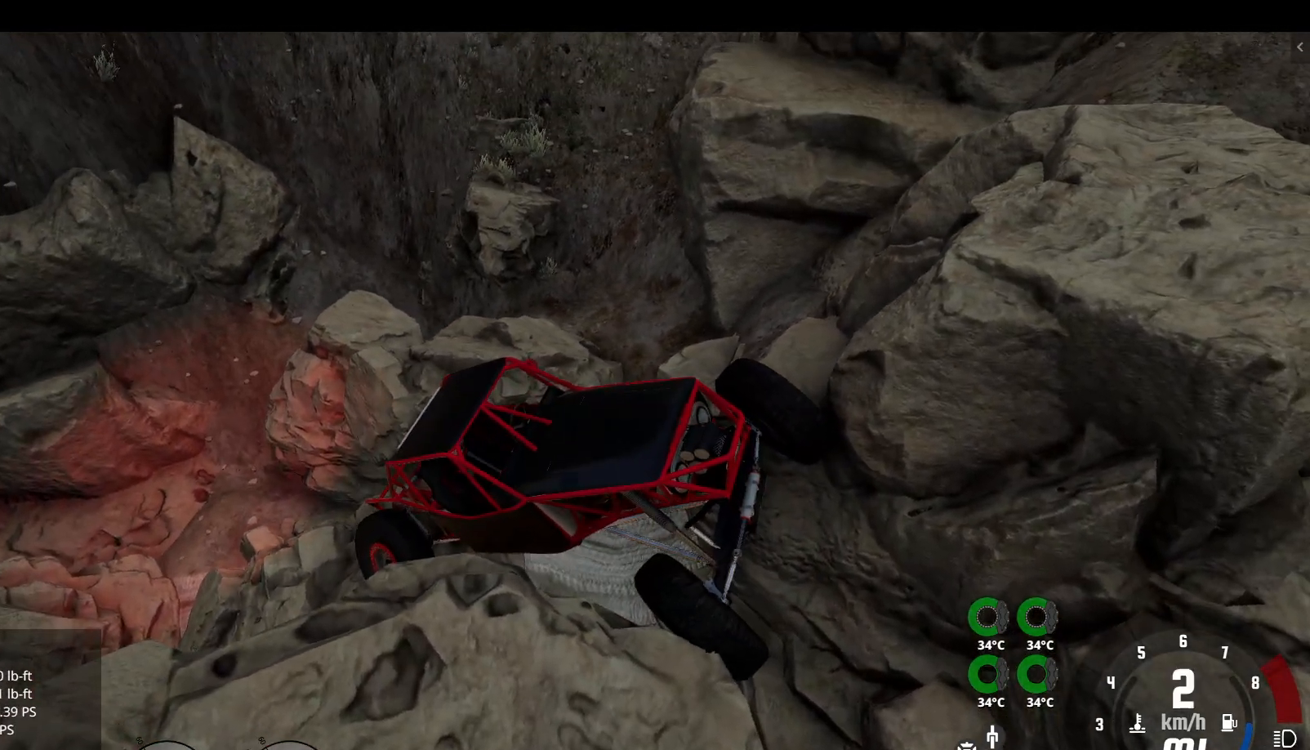
{"buttons": ["R2"], "left_stick": "center", "right_stick": "center", "events": []}
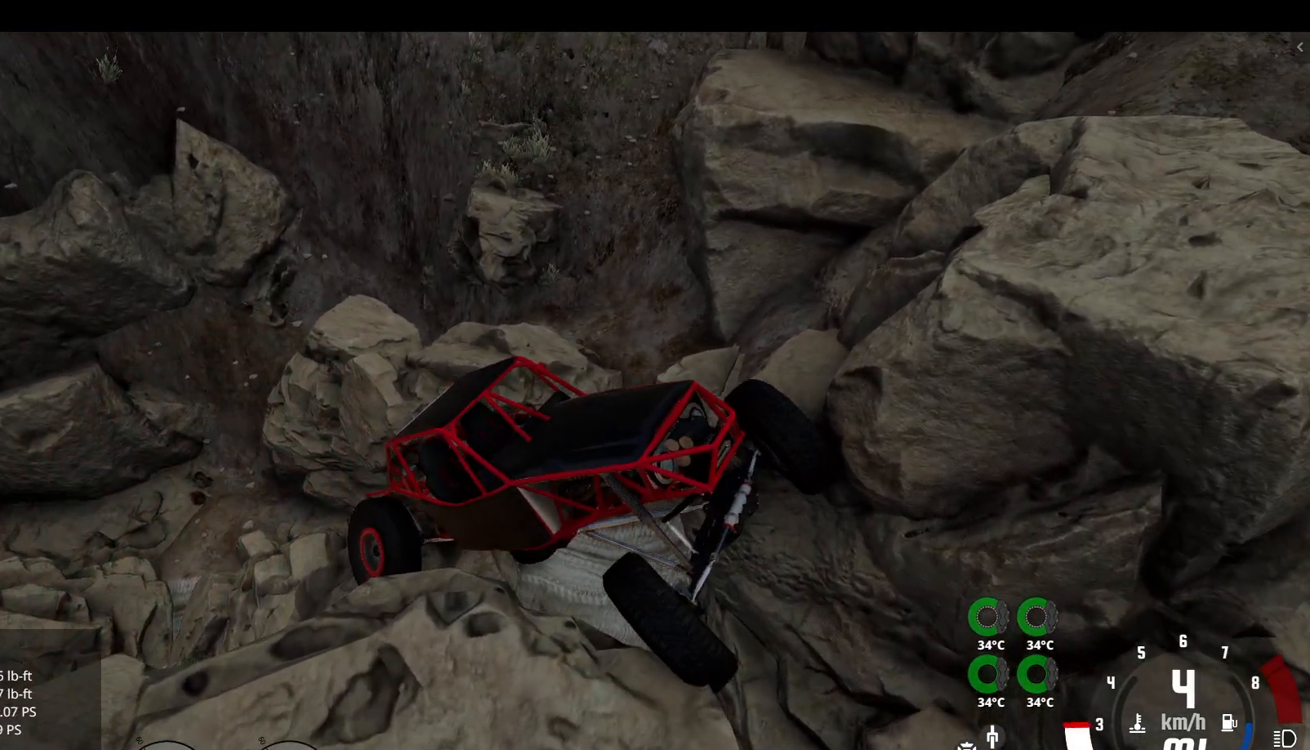
{"buttons": ["L2"], "left_stick": "center", "right_stick": "right", "events": [[17, "R2", "up"], [150, "L2", "down"], [267, "right_stick", "right"]]}
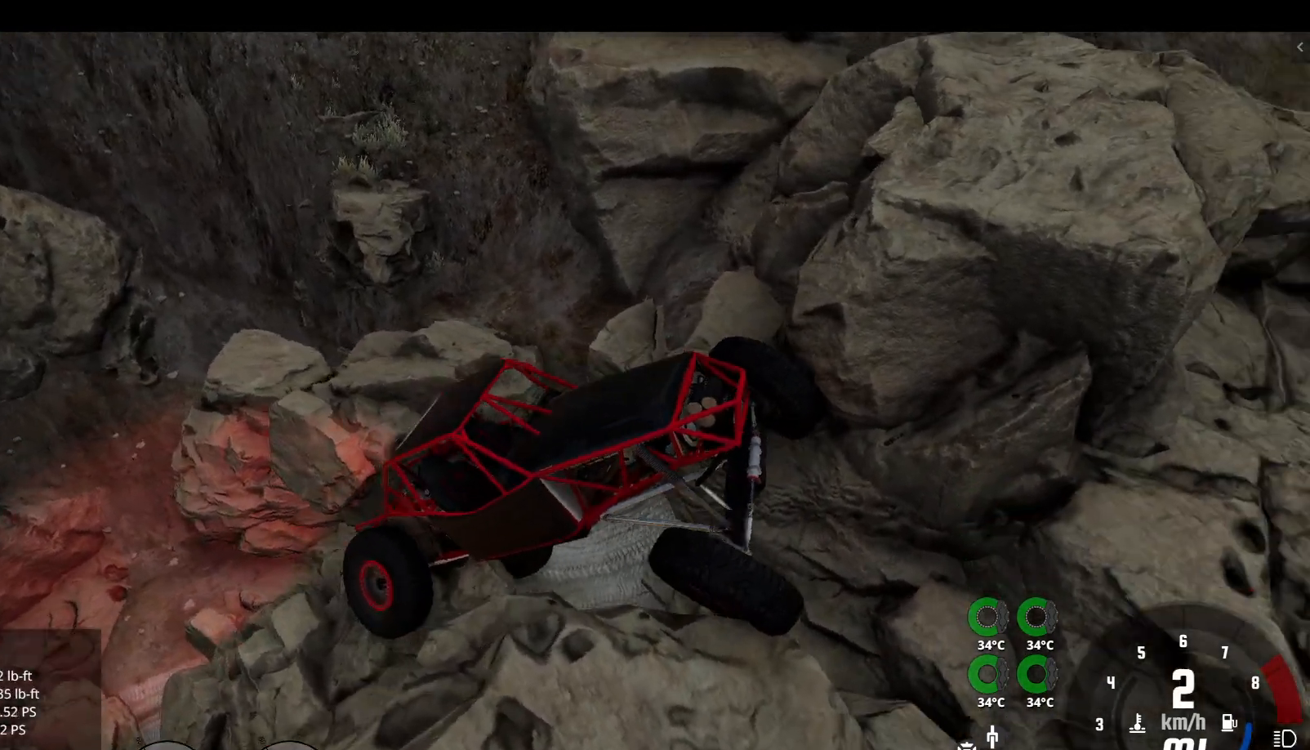
{"buttons": ["L2"], "left_stick": "center", "right_stick": "right", "events": []}
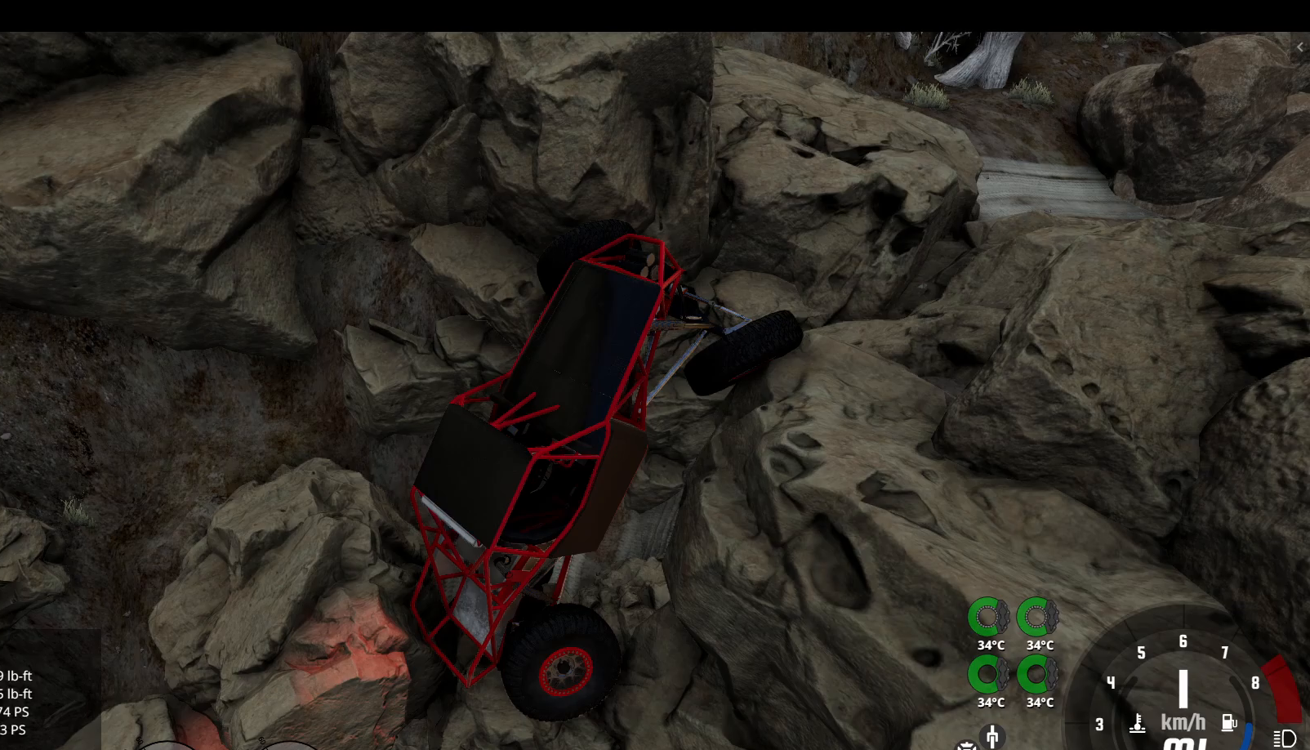
{"buttons": ["R2"], "left_stick": "center", "right_stick": "center", "events": [[50, "R2", "down"], [183, "right_stick", "center"], [200, "L2", "up"]]}
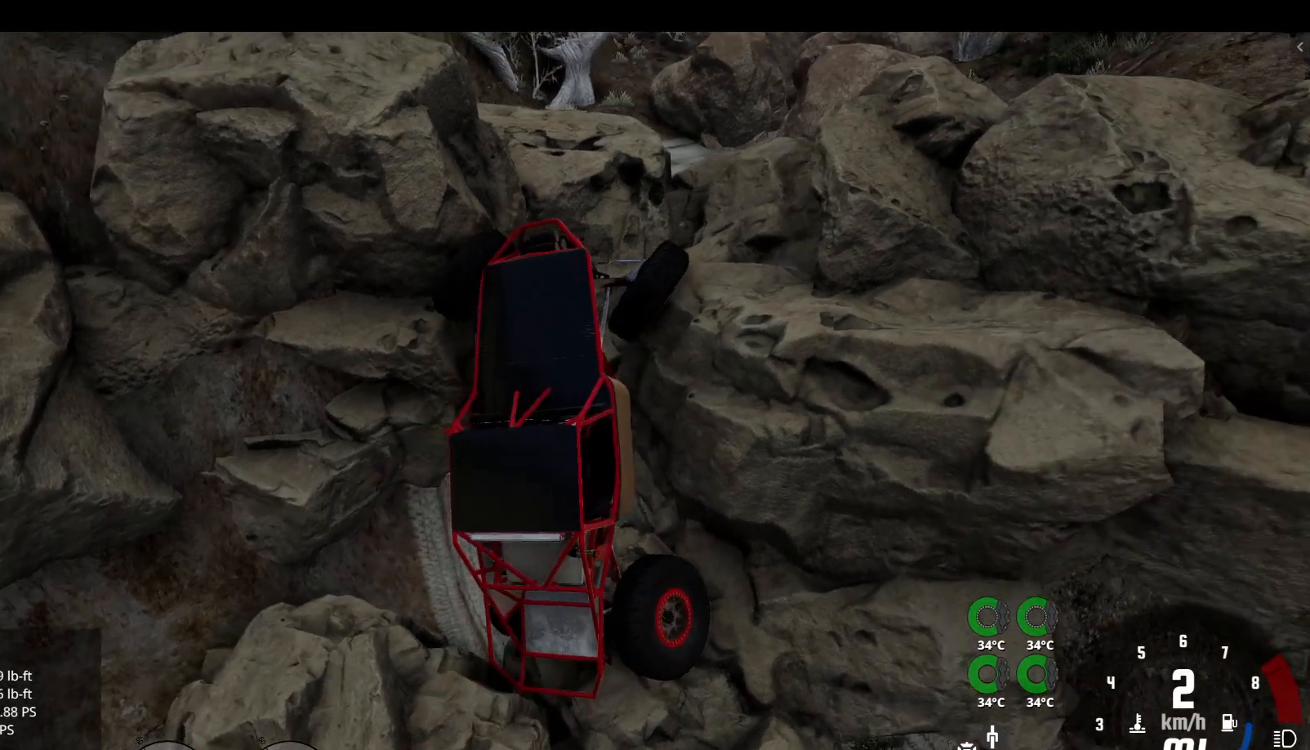
{"buttons": ["L2"], "left_stick": "left", "right_stick": "center", "events": [[383, "R2", "up"], [433, "left_stick", "left"], [467, "L2", "down"]]}
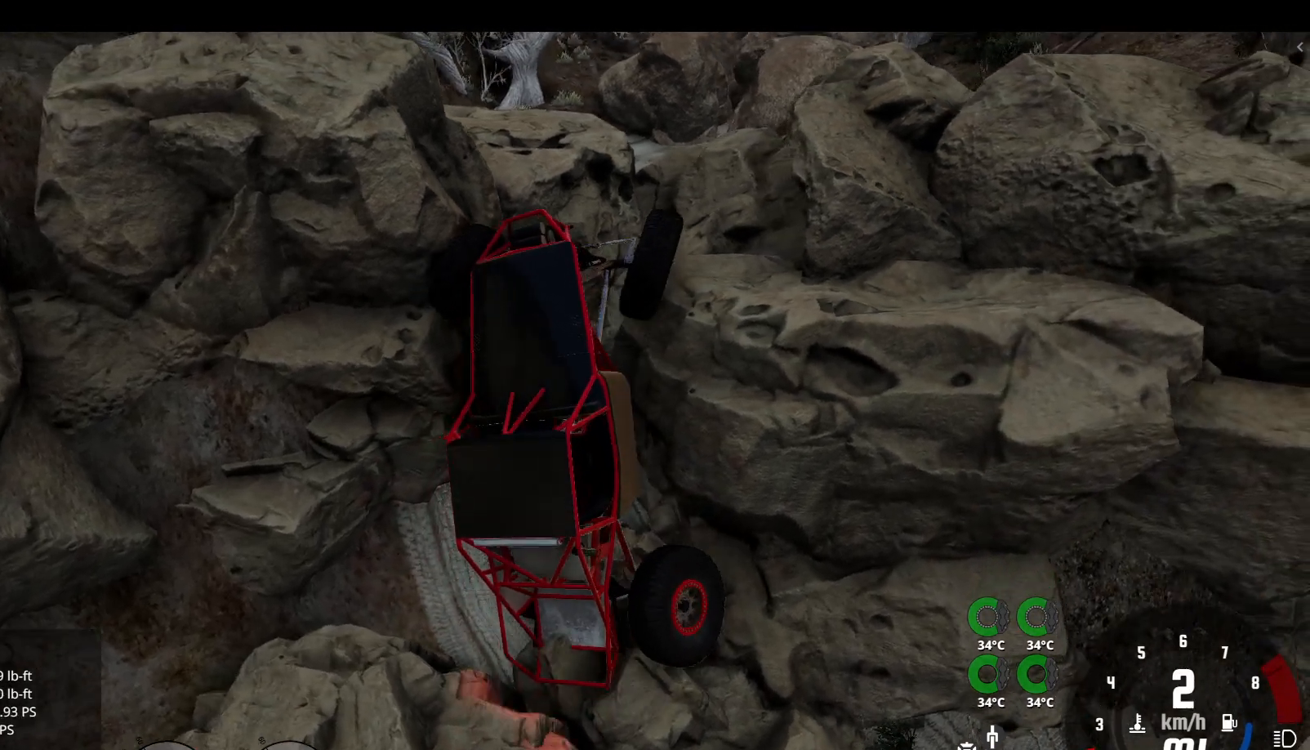
{"buttons": ["L2"], "left_stick": "left", "right_stick": "center", "events": []}